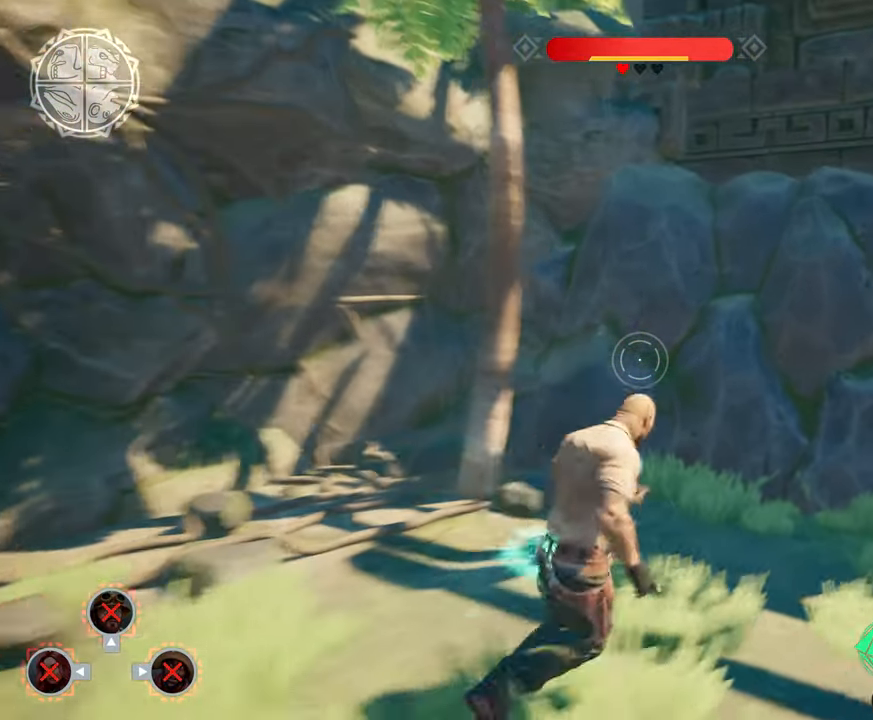
Gameplay with a controller (PlayStation layout); each line is a JSON object with the inputs held at the frame after it. "events" lists button and stick changes between this image and that frame as [ms after this image, input, new state], when the widget could be followed in between. Not read: CROSS left_stick right_stick.
{"buttons": ["CIRCLE"], "events": [[33, "CIRCLE", "down"]]}
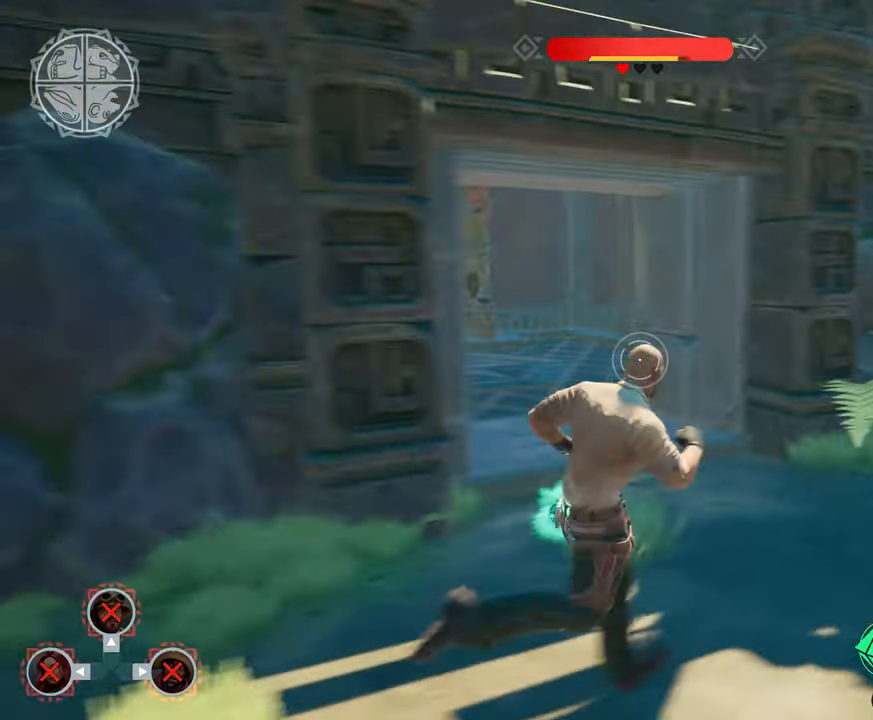
{"buttons": ["CIRCLE"], "events": []}
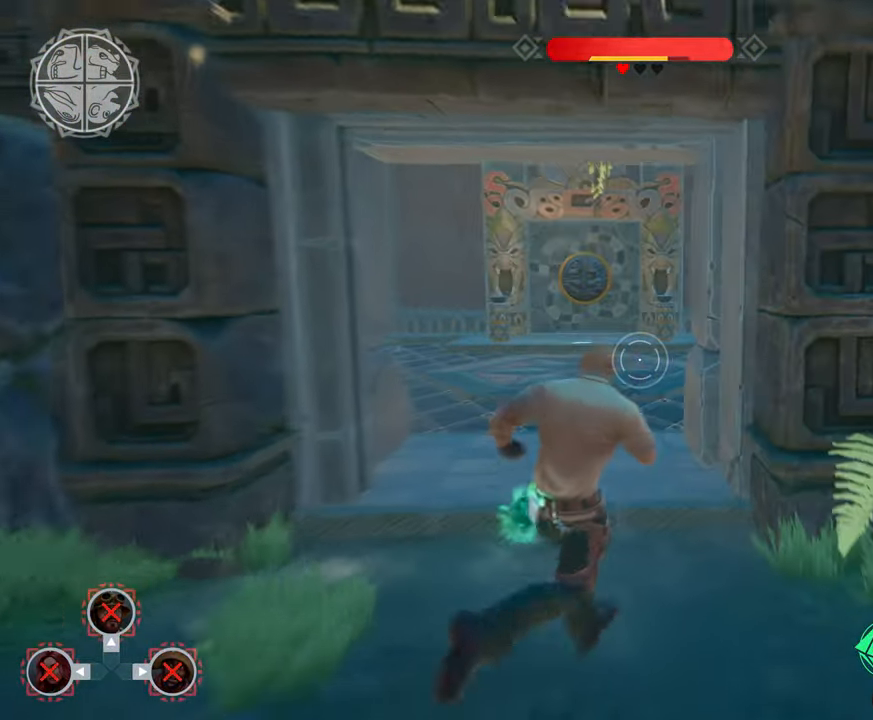
{"buttons": ["CIRCLE"], "events": []}
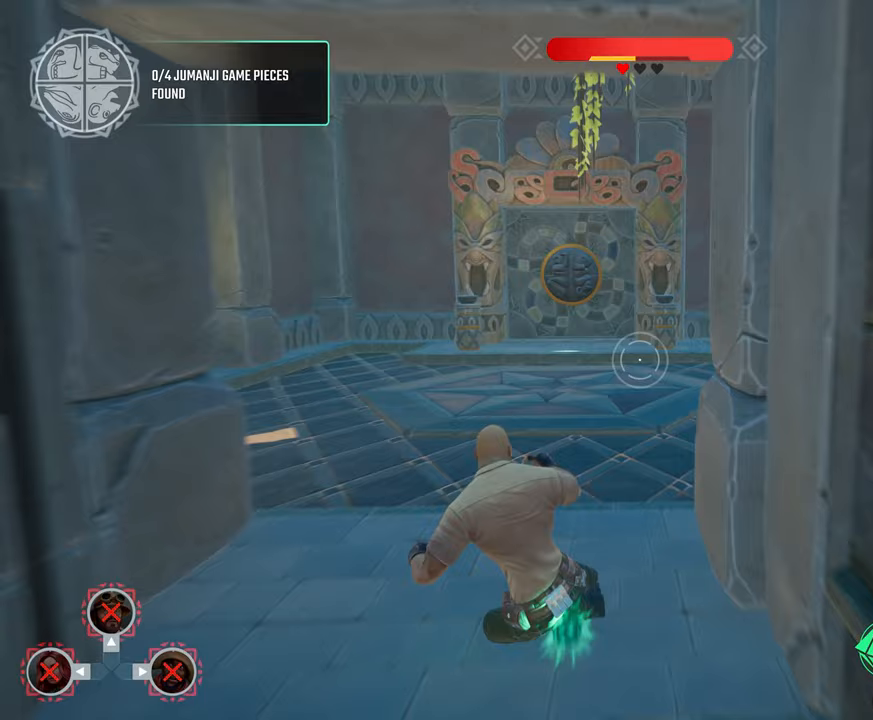
{"buttons": ["CIRCLE"], "events": []}
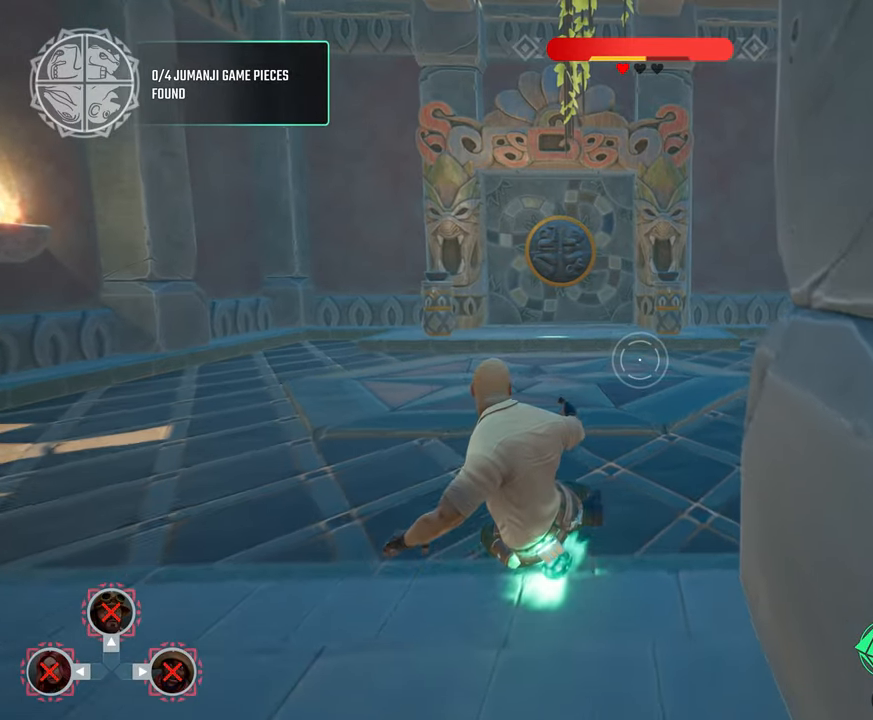
{"buttons": ["CIRCLE"], "events": []}
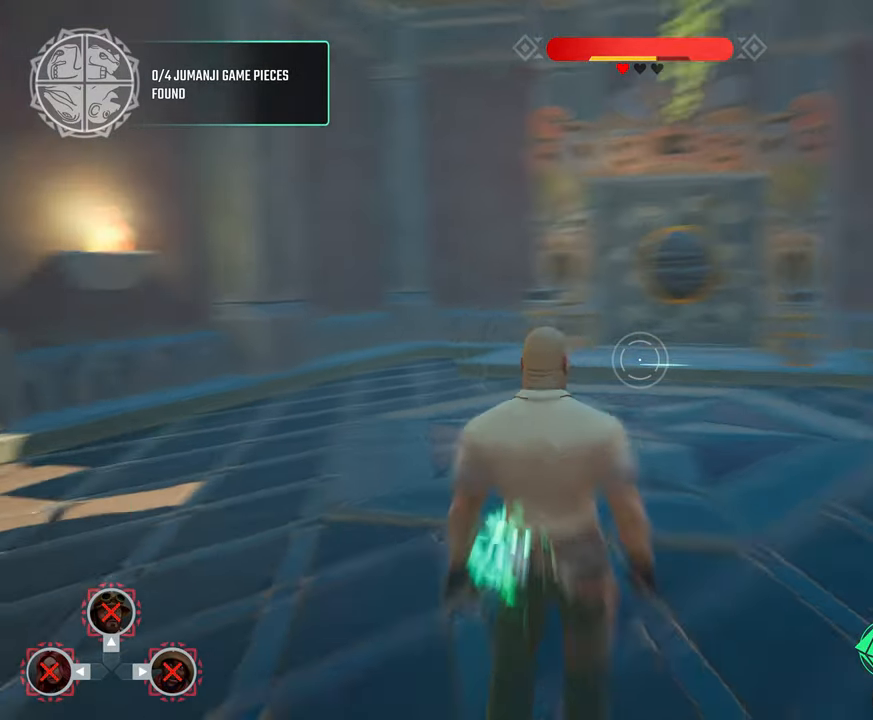
{"buttons": ["CIRCLE"], "events": []}
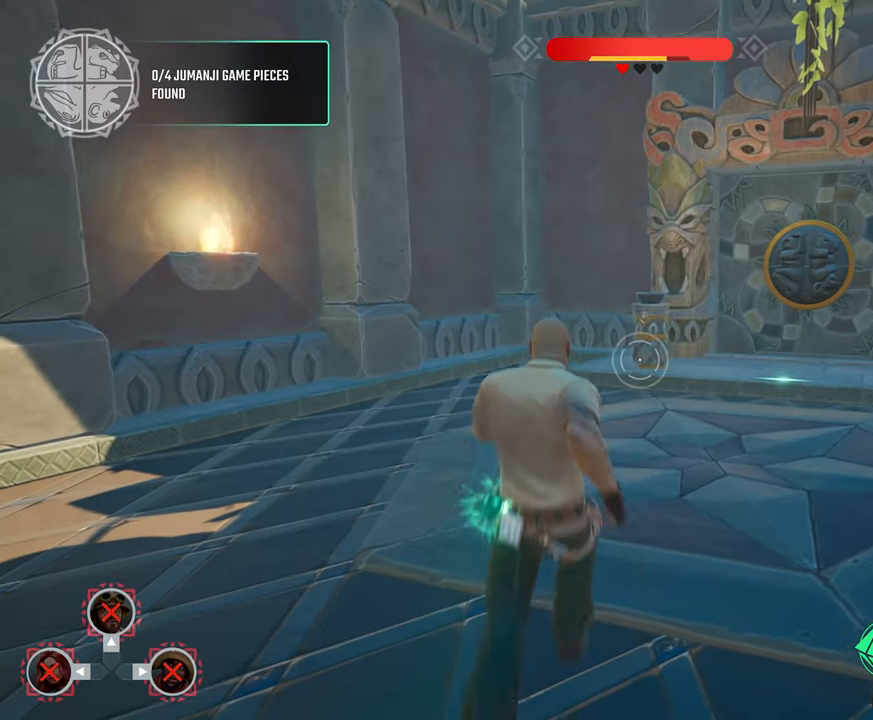
{"buttons": ["CIRCLE"], "events": []}
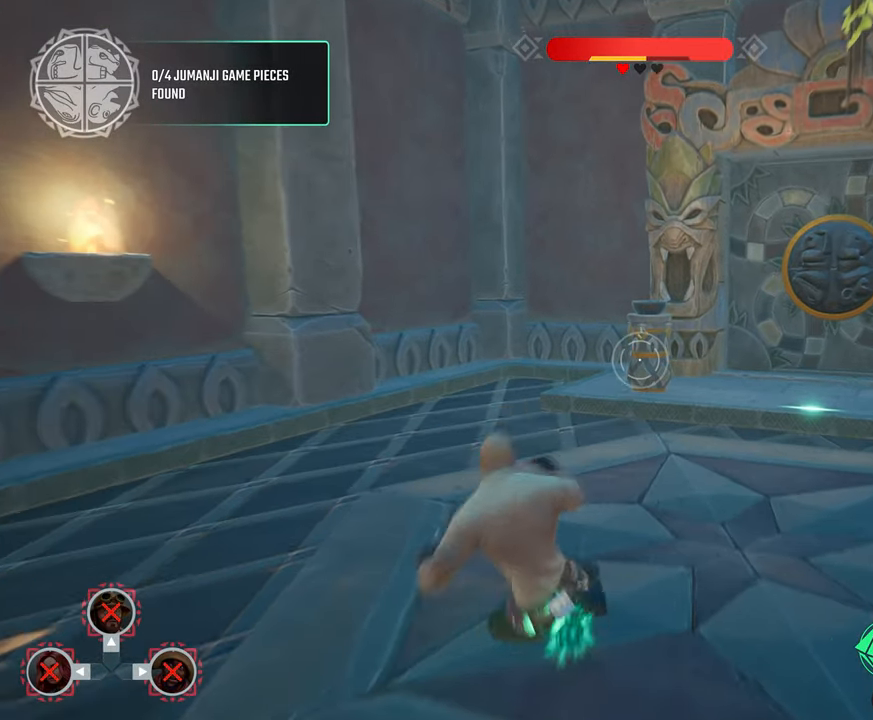
{"buttons": ["CIRCLE"], "events": []}
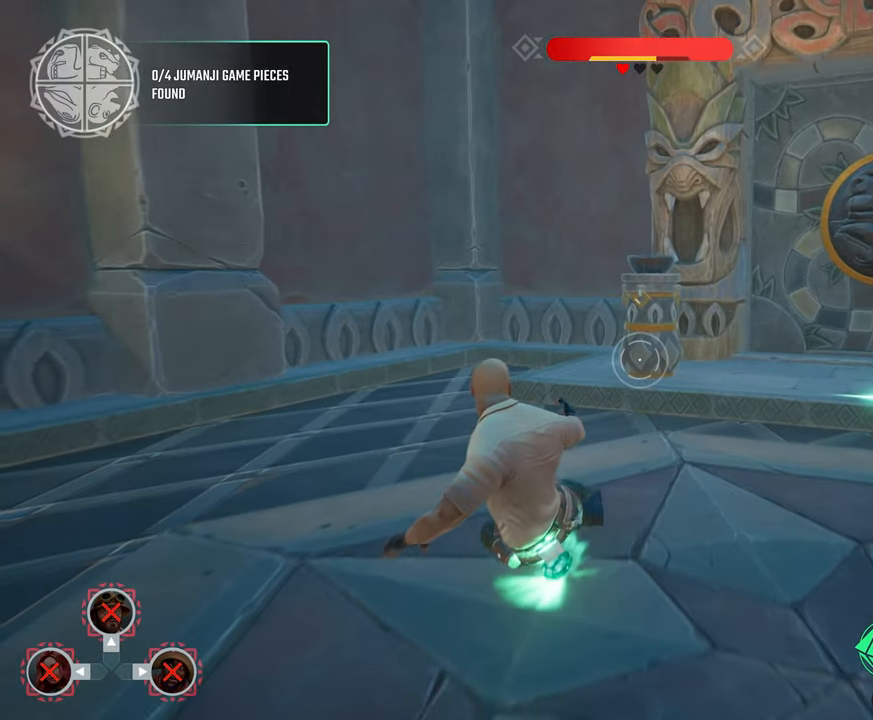
{"buttons": ["CIRCLE"], "events": []}
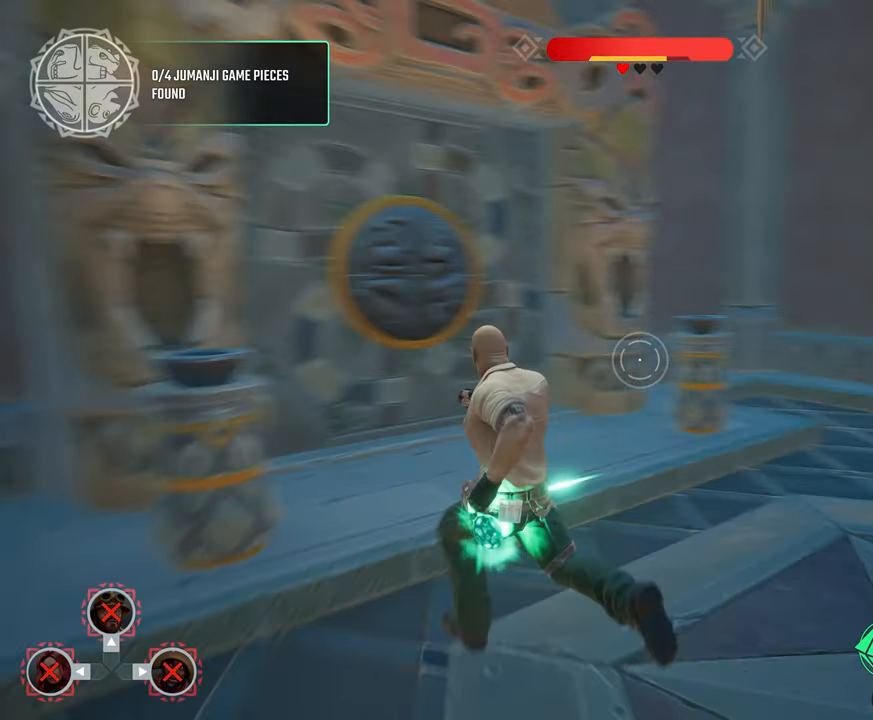
{"buttons": ["CIRCLE"], "events": []}
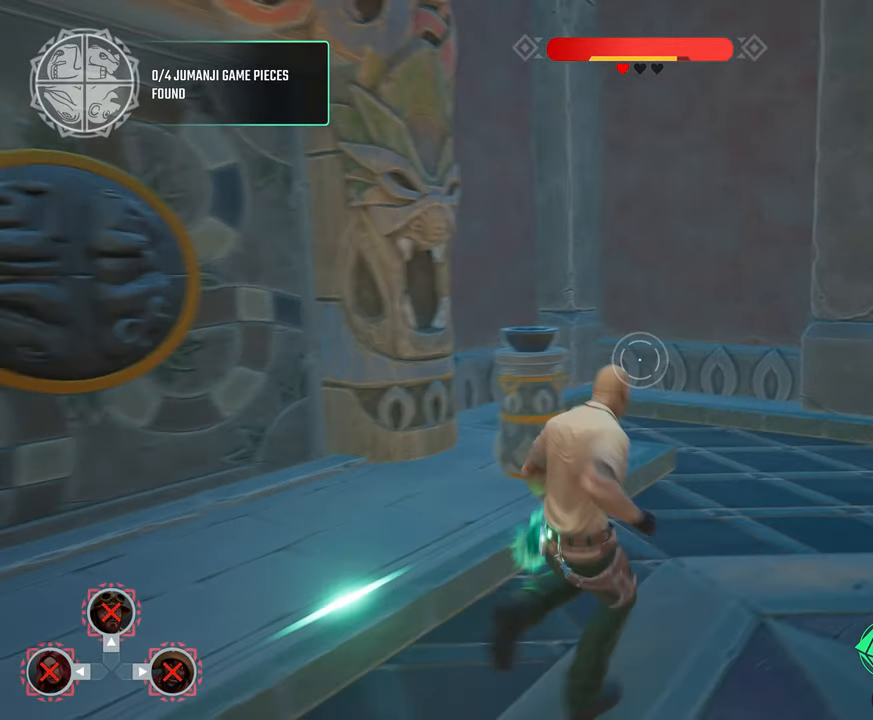
{"buttons": ["CIRCLE"], "events": []}
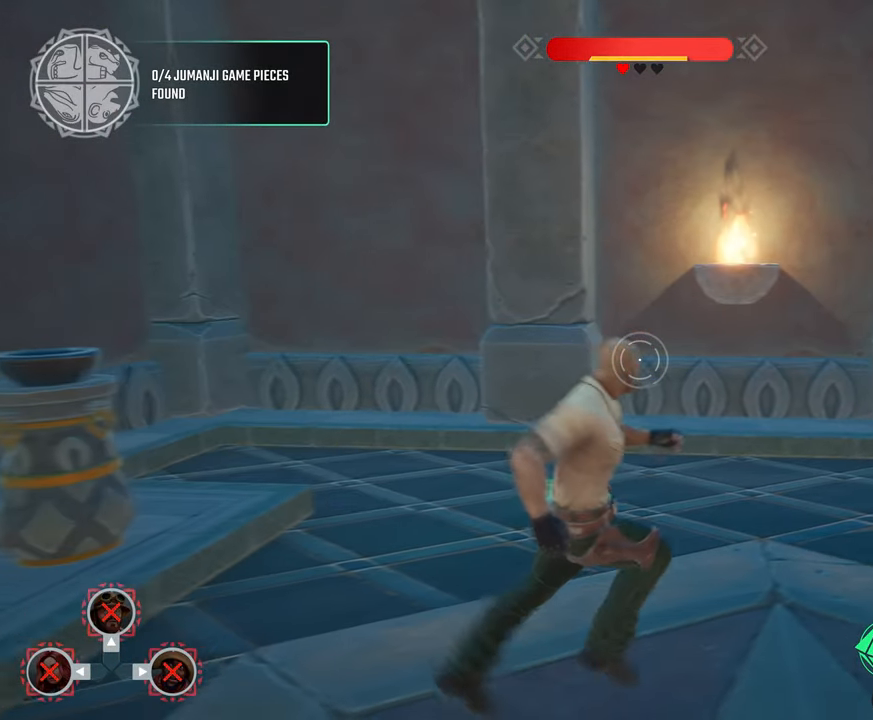
{"buttons": ["CIRCLE"], "events": []}
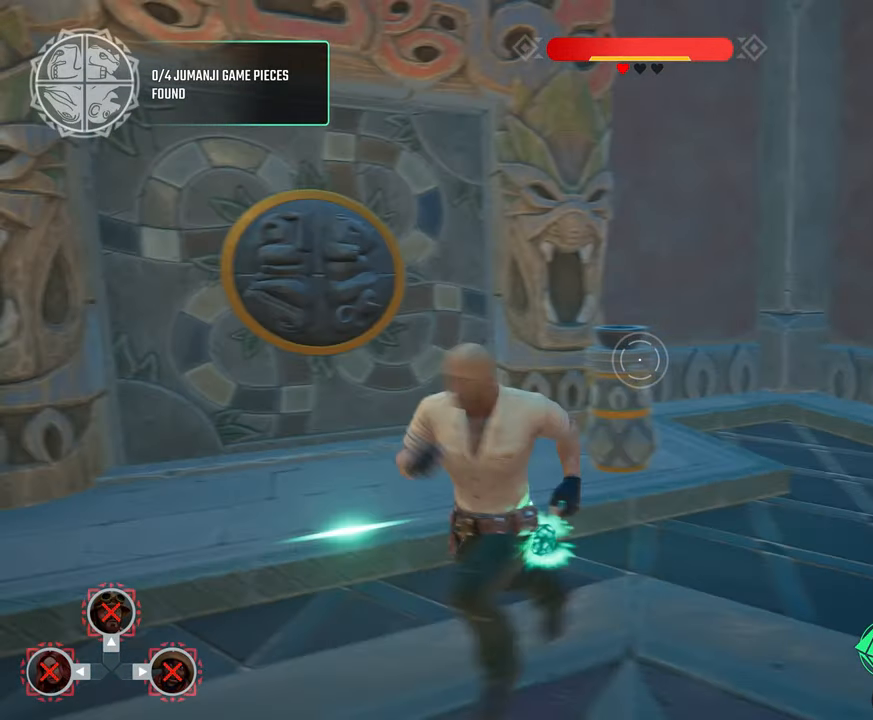
{"buttons": ["CIRCLE"], "events": []}
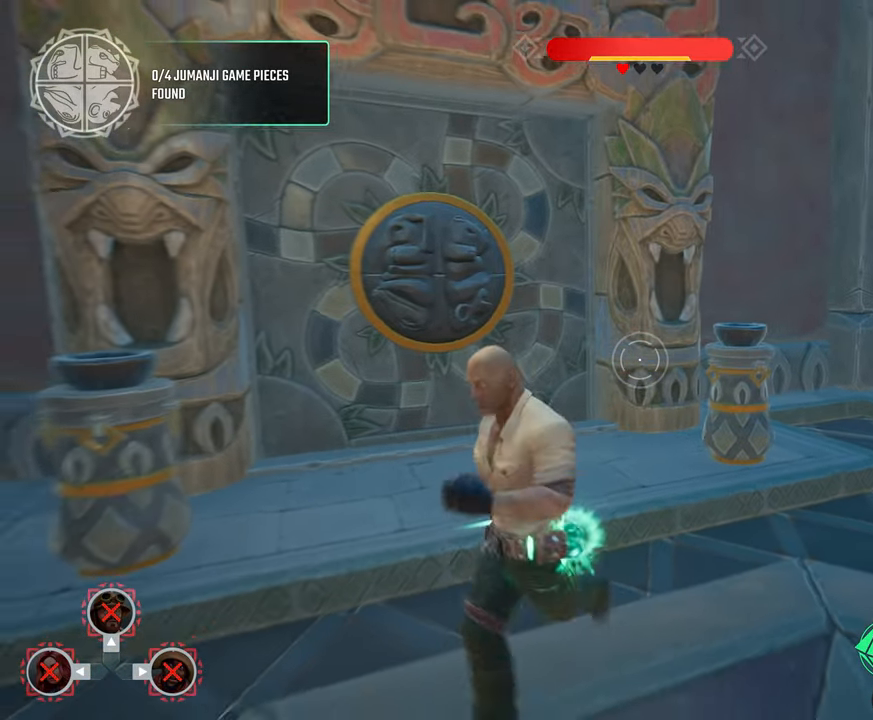
{"buttons": ["CIRCLE"], "events": []}
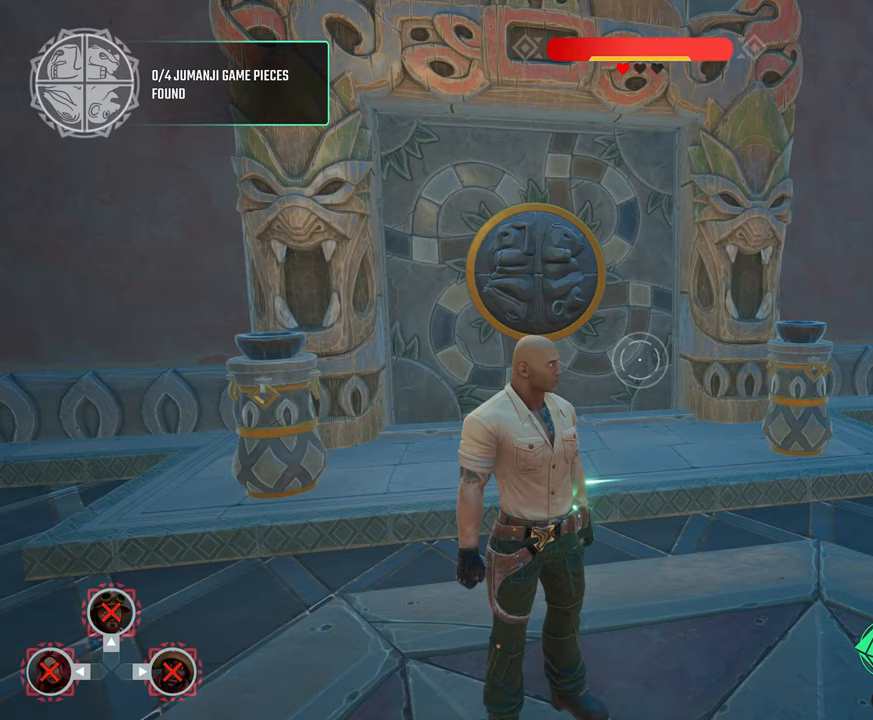
{"buttons": ["CIRCLE"], "events": []}
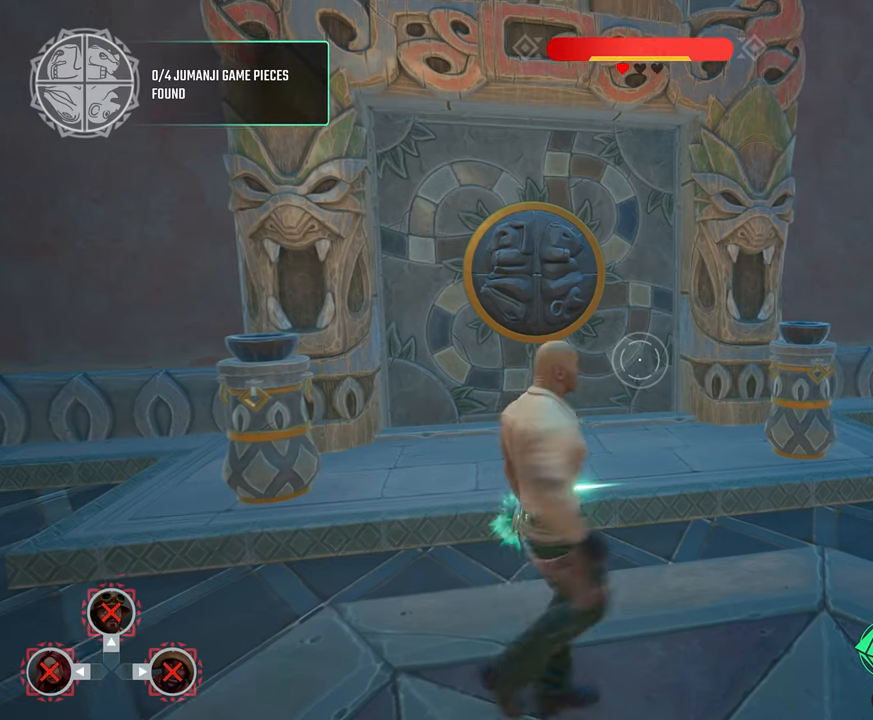
{"buttons": ["CIRCLE"], "events": []}
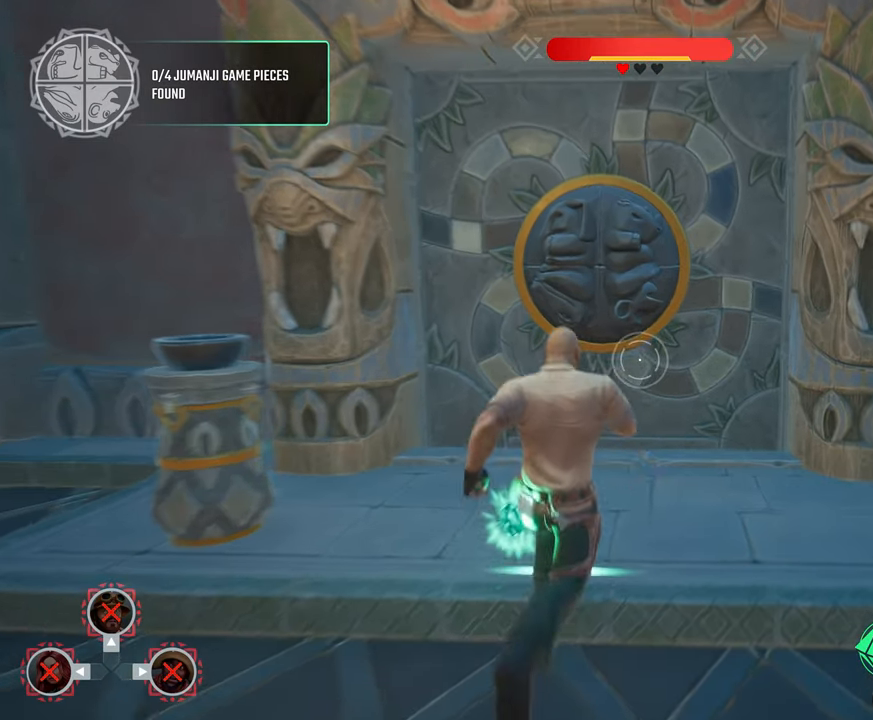
{"buttons": ["CIRCLE"], "events": []}